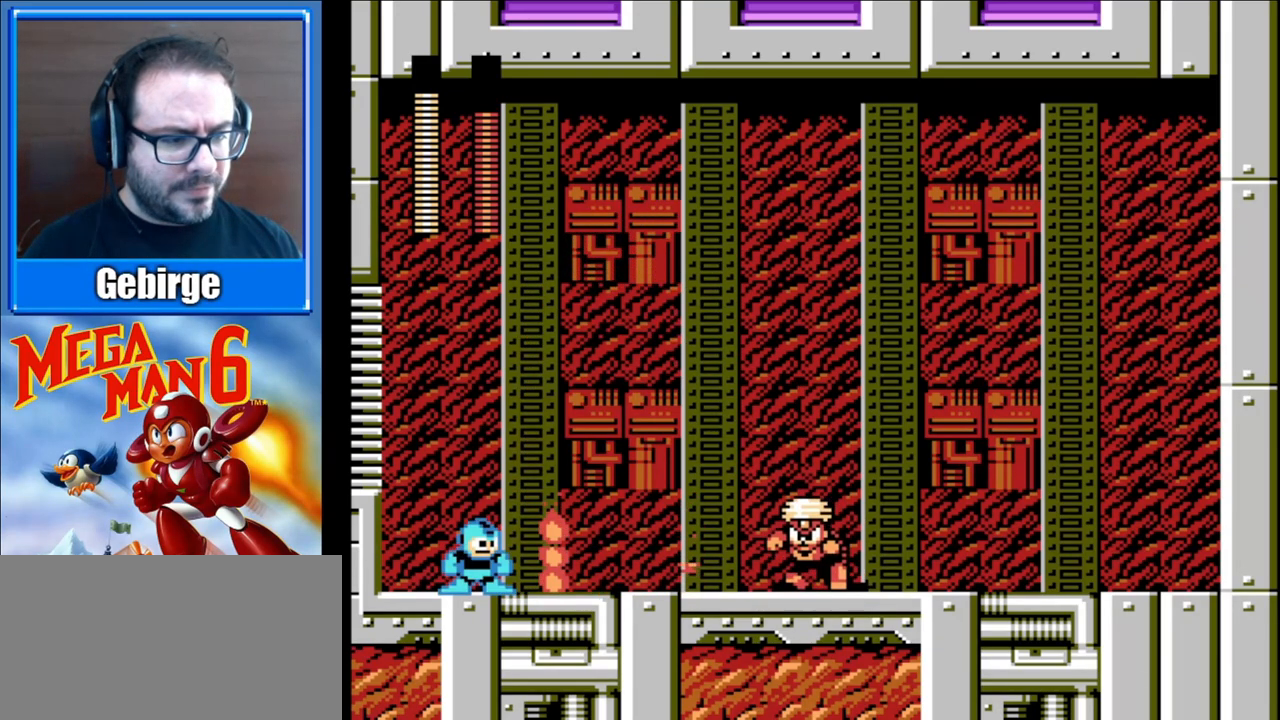
Gameplay with a controller (Nintendo layout); each line is a JSON object with the inputs held at the frame after it. "events" lists button and stick changes between this image and that frame as [ms after this image, input, new state], when the widget could be followed in between. Not read: L3 R3.
{"buttons": ["B"], "events": [[233, "B", "up"], [300, "B", "down"]]}
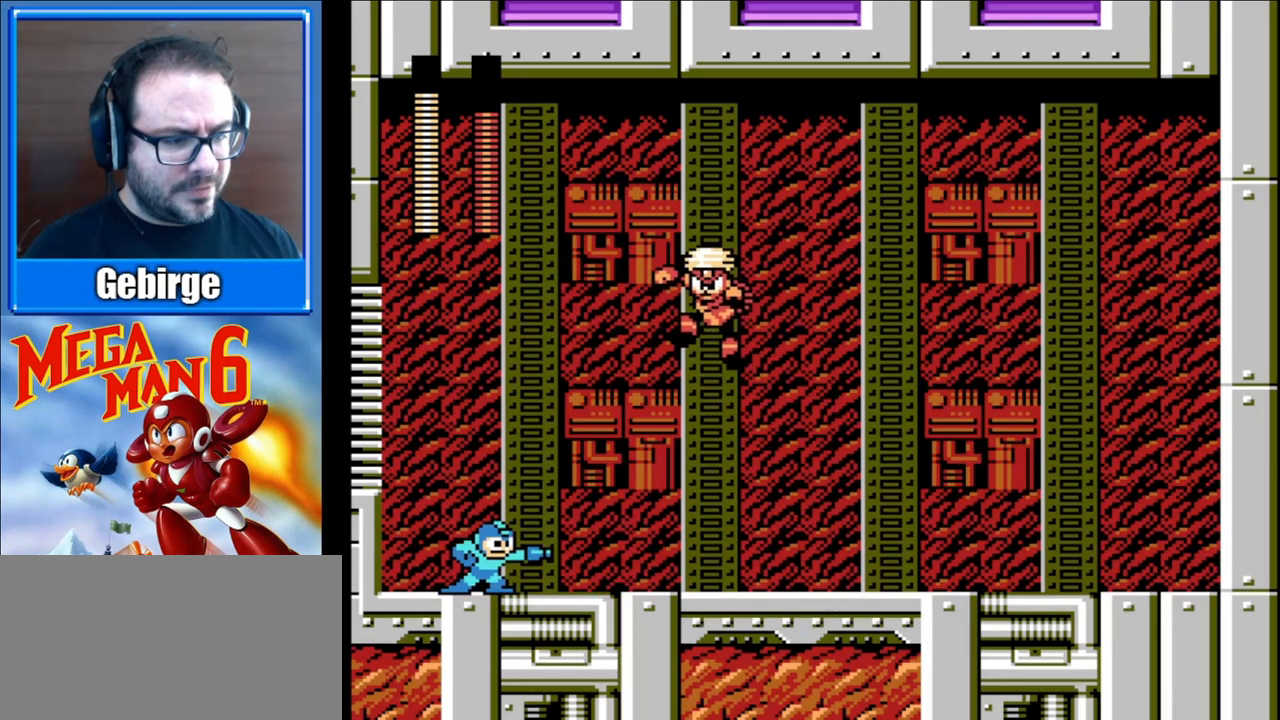
{"buttons": ["A", "B", "DPAD_DOWN", "DPAD_RIGHT"], "events": [[117, "DPAD_RIGHT", "down"], [133, "DPAD_DOWN", "down"], [250, "A", "down"]]}
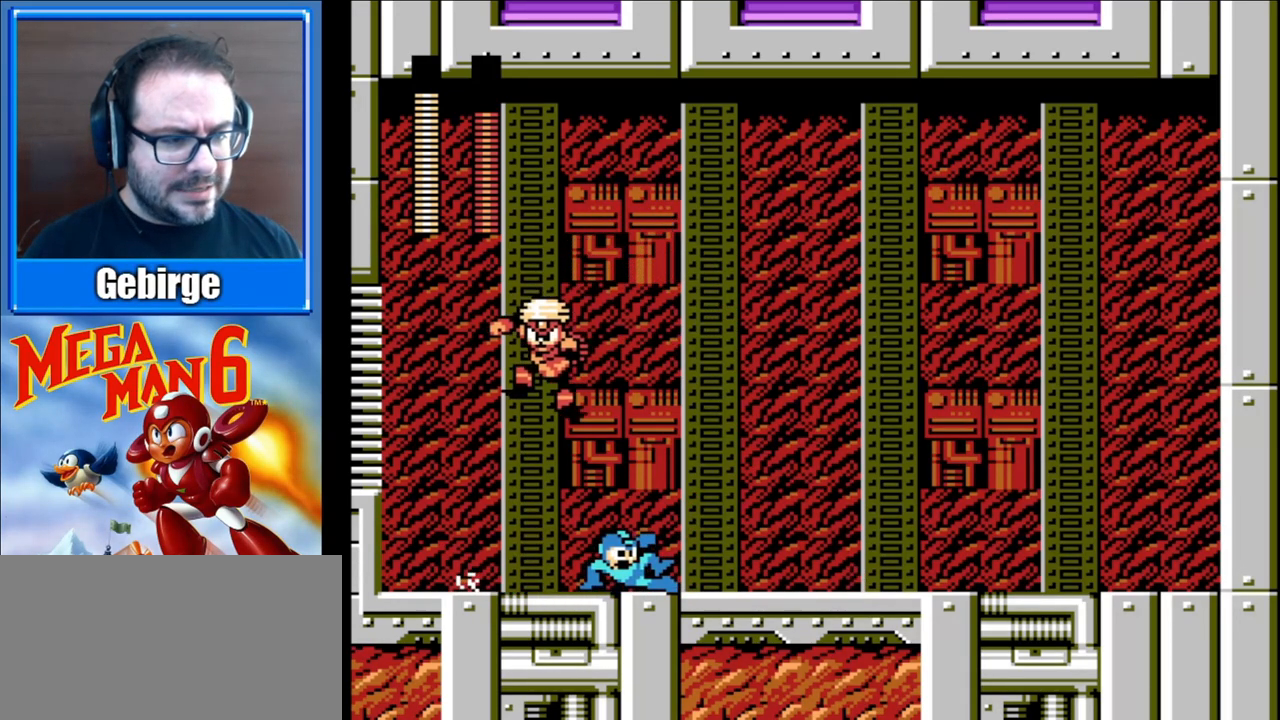
{"buttons": ["B", "DPAD_RIGHT"], "events": [[83, "A", "up"], [117, "DPAD_DOWN", "up"]]}
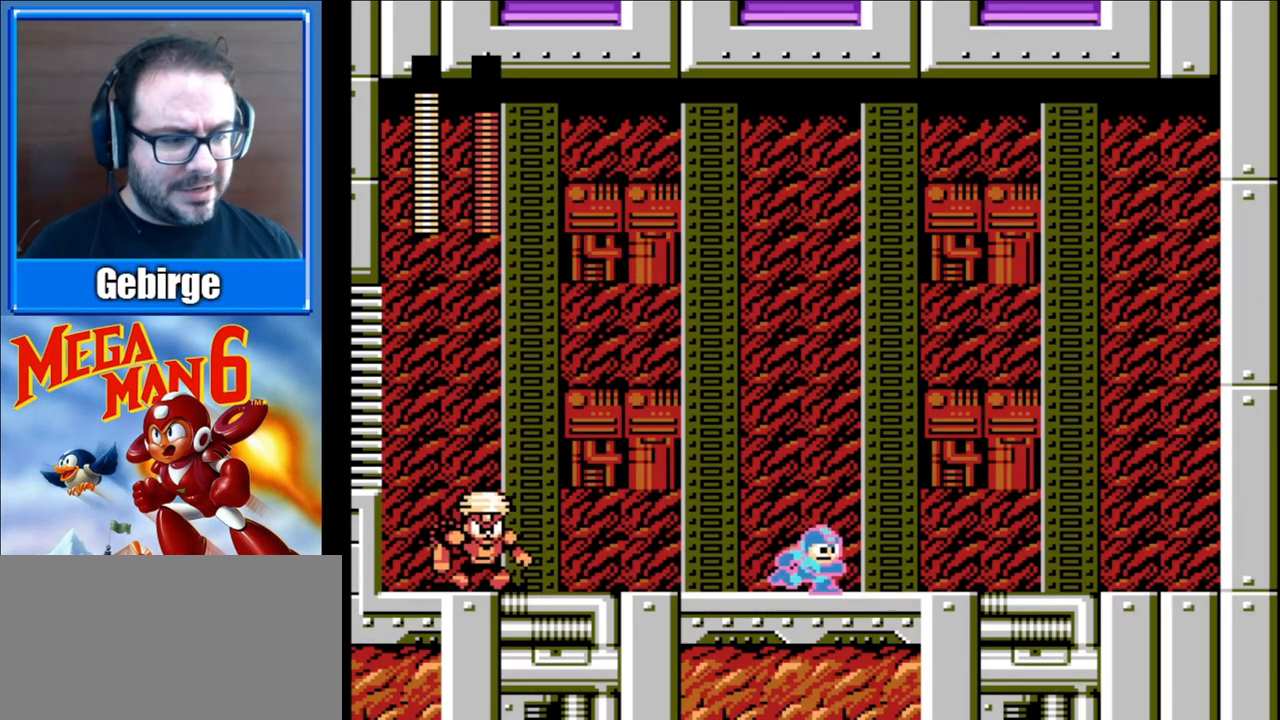
{"buttons": ["B"], "events": [[100, "DPAD_RIGHT", "up"], [167, "DPAD_LEFT", "down"], [317, "DPAD_LEFT", "up"]]}
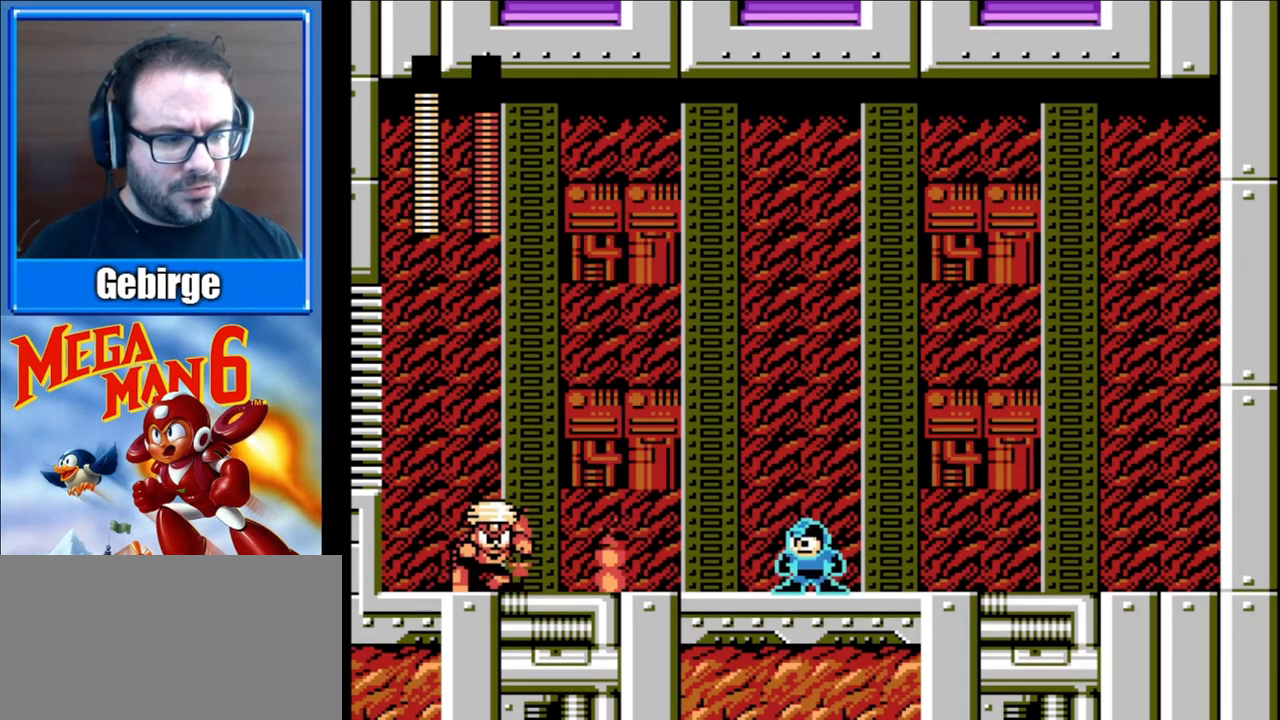
{"buttons": ["B"], "events": []}
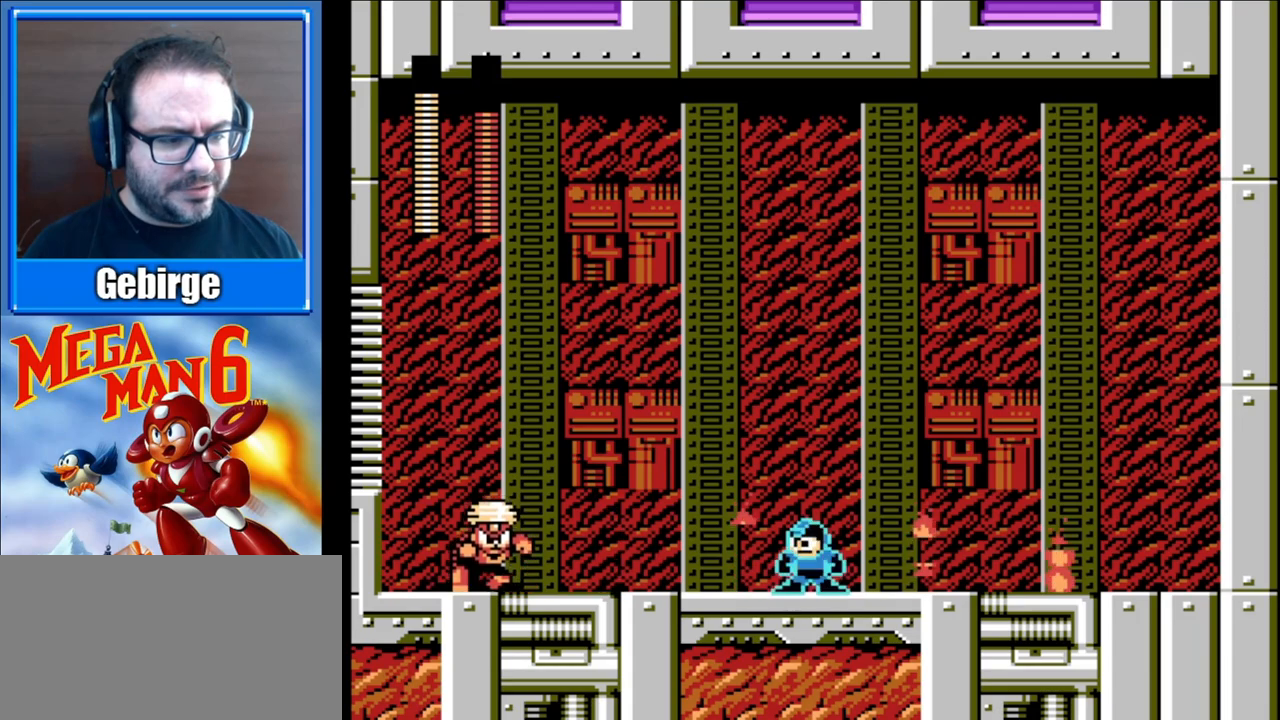
{"buttons": ["B"], "events": []}
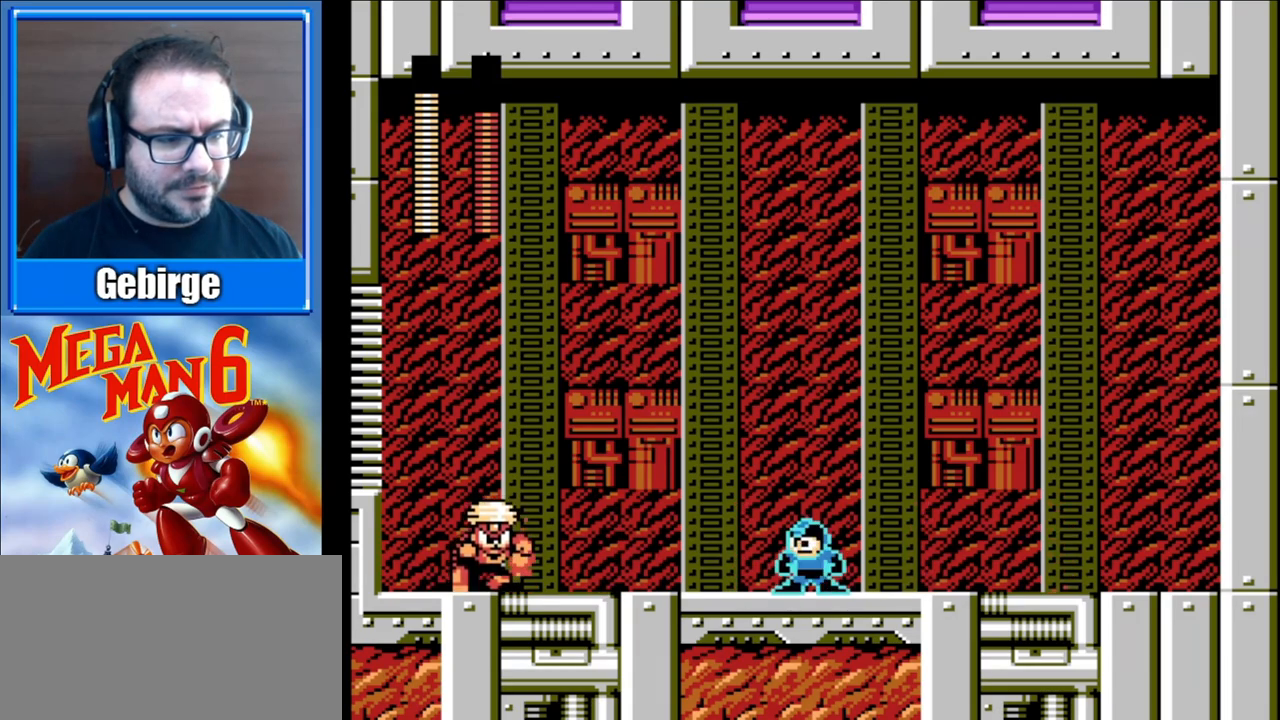
{"buttons": ["B"], "events": []}
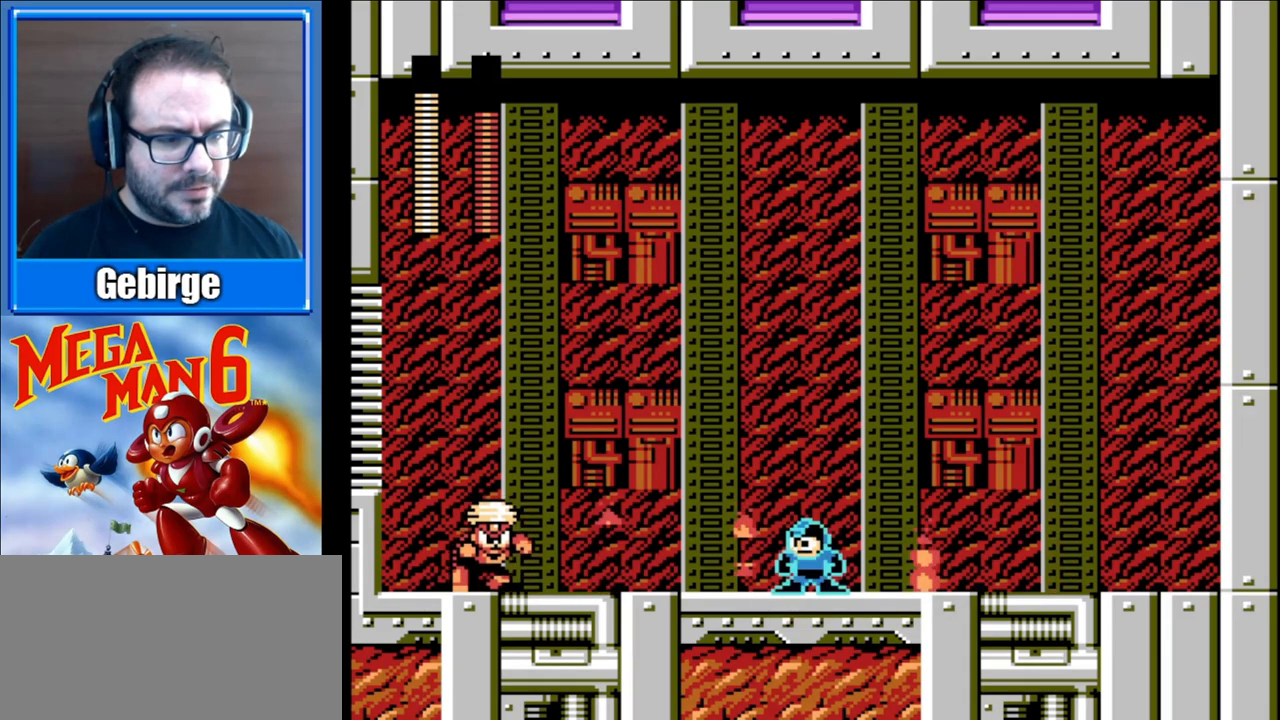
{"buttons": ["B"], "events": [[133, "A", "down"], [350, "A", "up"], [367, "B", "up"], [450, "B", "down"]]}
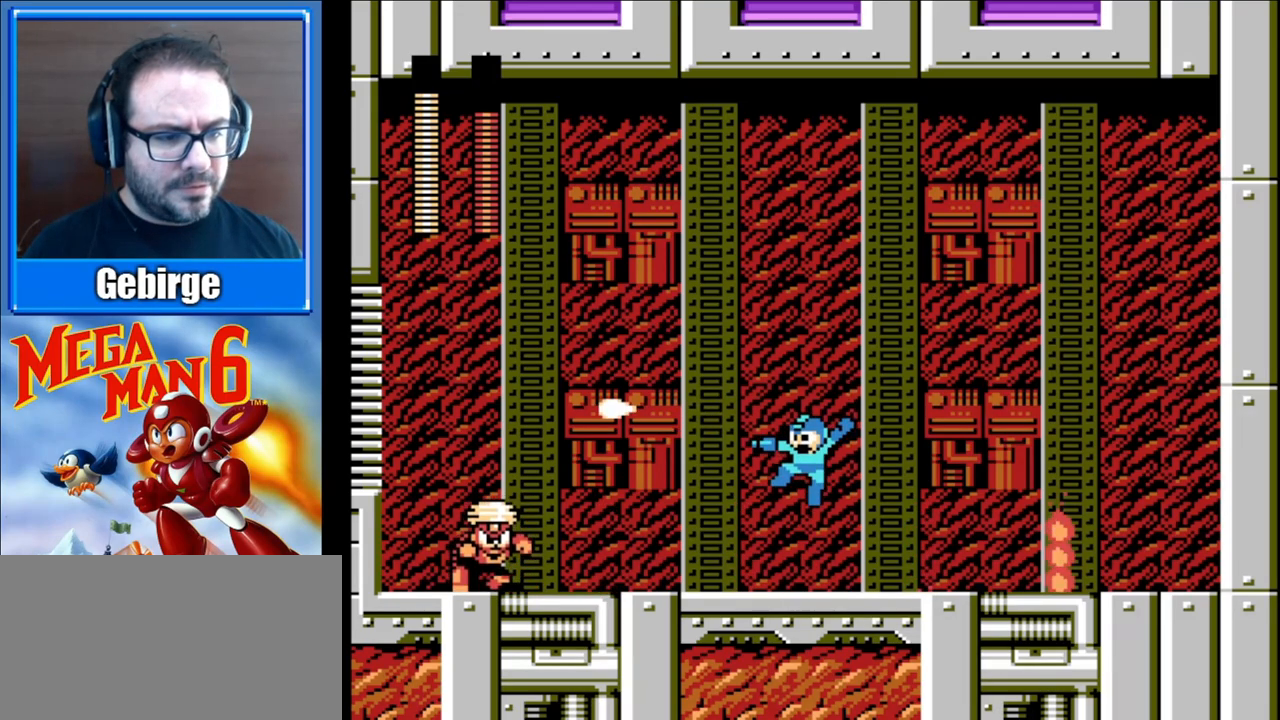
{"buttons": ["B"], "events": []}
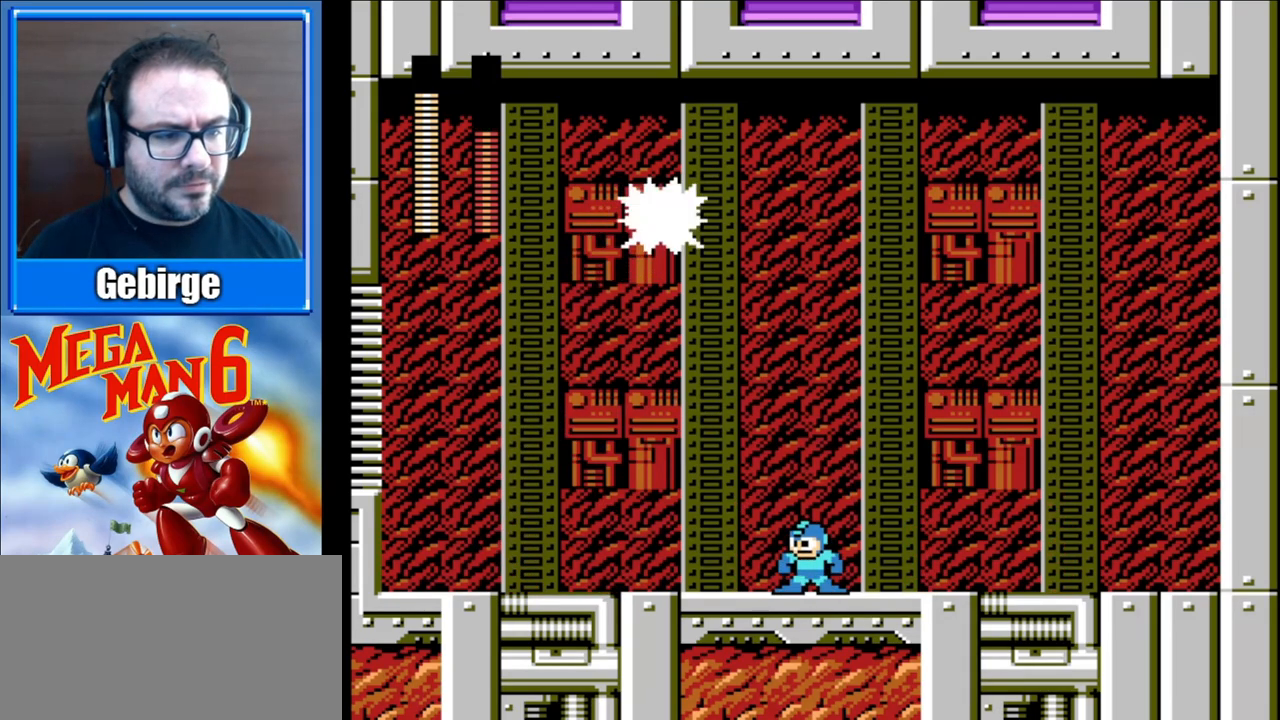
{"buttons": ["B", "DPAD_DOWN", "DPAD_LEFT"], "events": [[67, "DPAD_LEFT", "down"], [167, "DPAD_DOWN", "down"], [233, "A", "down"], [500, "A", "up"]]}
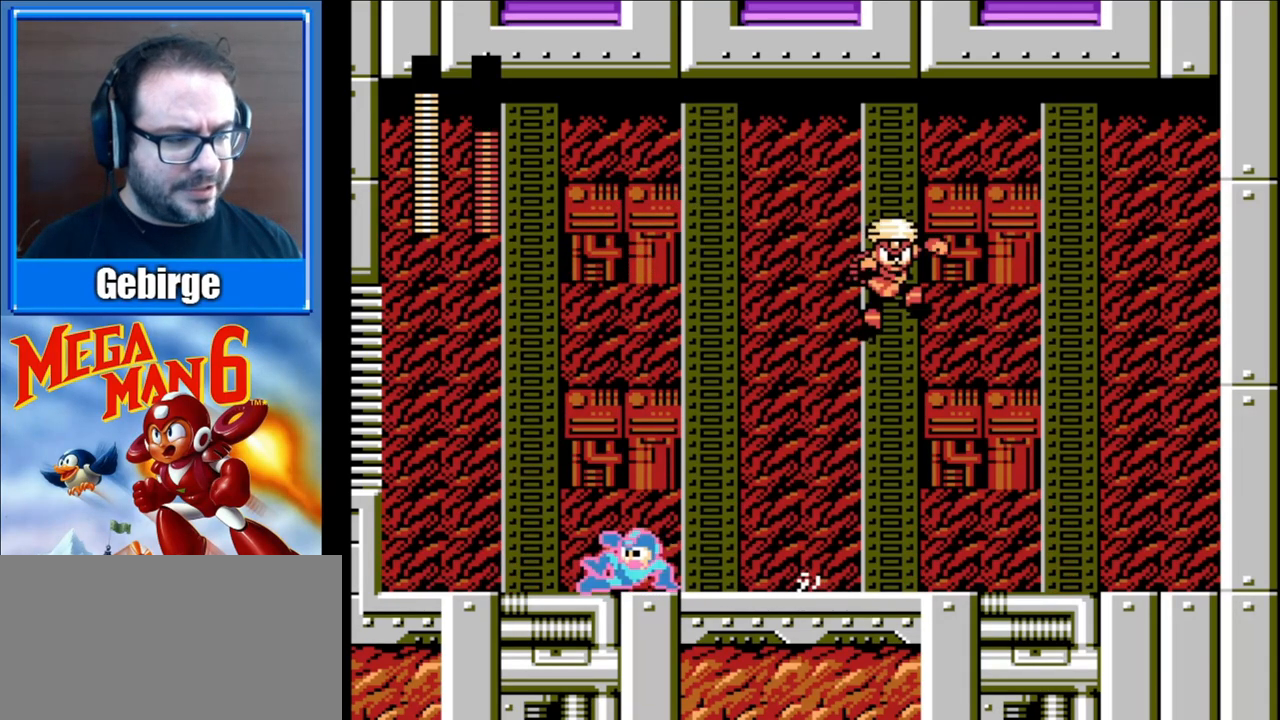
{"buttons": ["B", "DPAD_RIGHT"], "events": [[50, "DPAD_DOWN", "up"], [50, "DPAD_LEFT", "up"], [100, "DPAD_RIGHT", "down"]]}
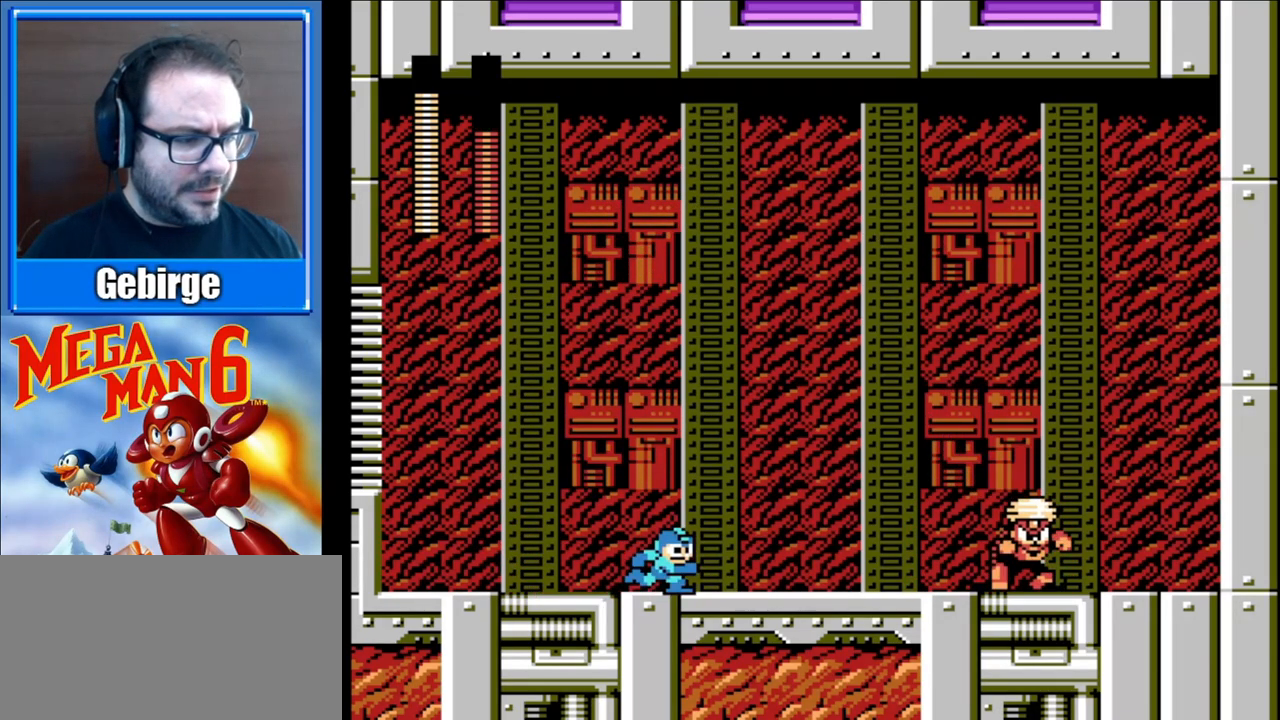
{"buttons": ["B"], "events": [[83, "DPAD_RIGHT", "up"], [167, "DPAD_LEFT", "down"], [433, "DPAD_LEFT", "up"]]}
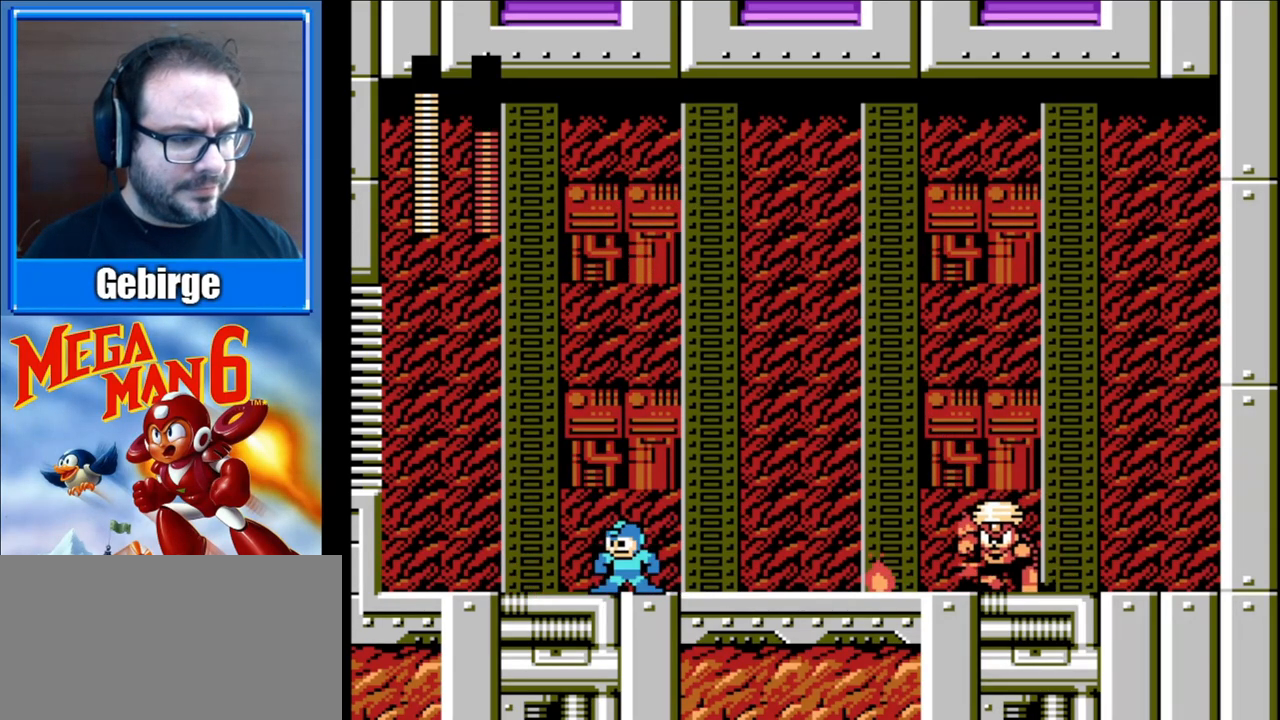
{"buttons": ["B"], "events": [[133, "DPAD_RIGHT", "down"], [217, "DPAD_RIGHT", "up"]]}
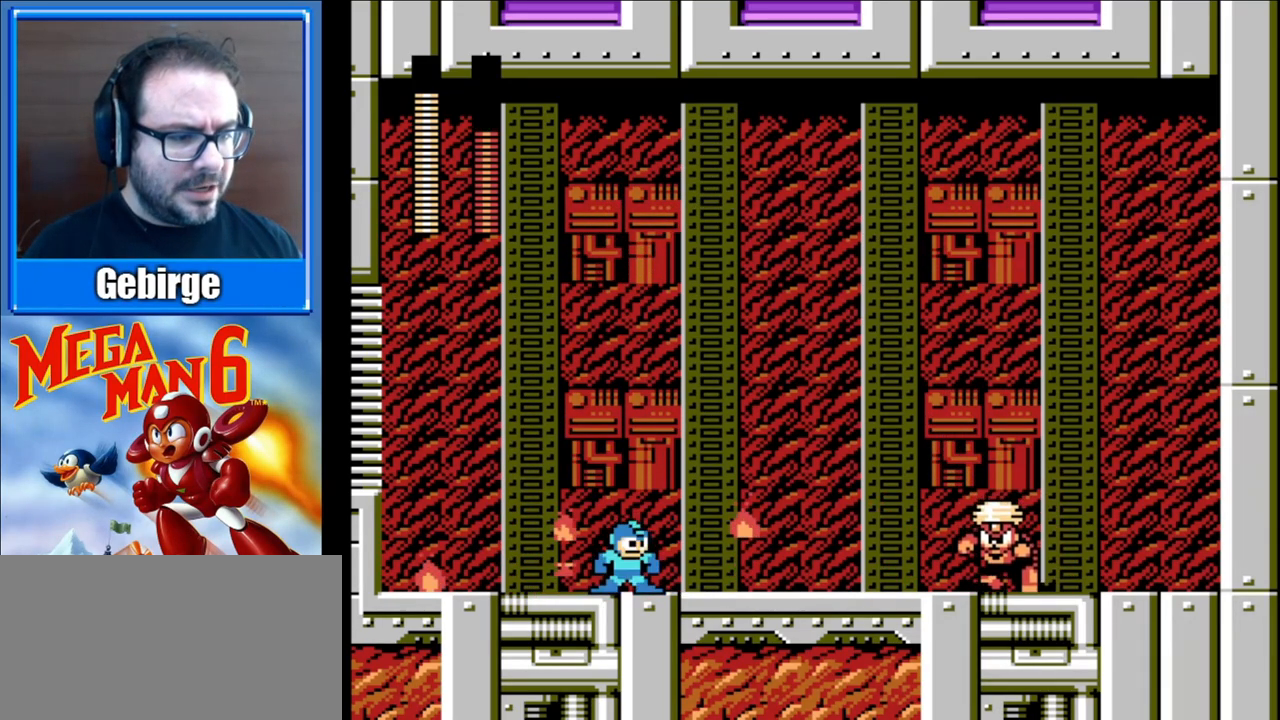
{"buttons": ["B"], "events": []}
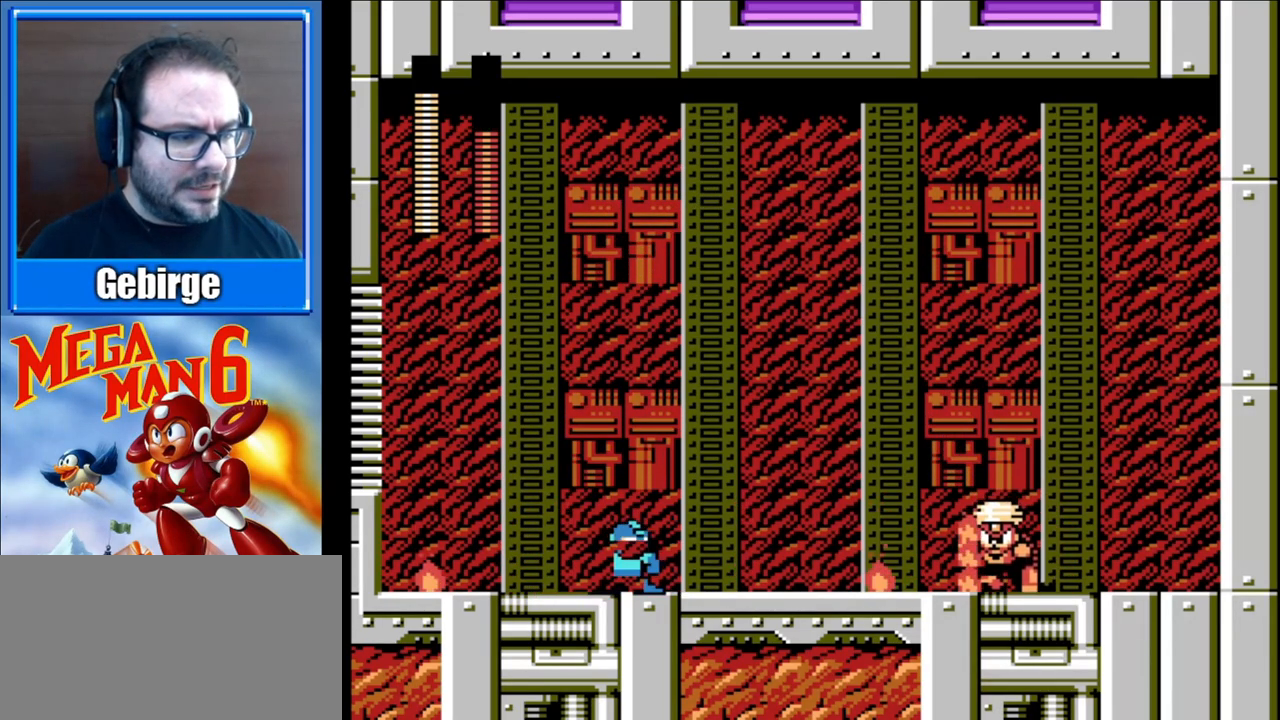
{"buttons": ["B"], "events": []}
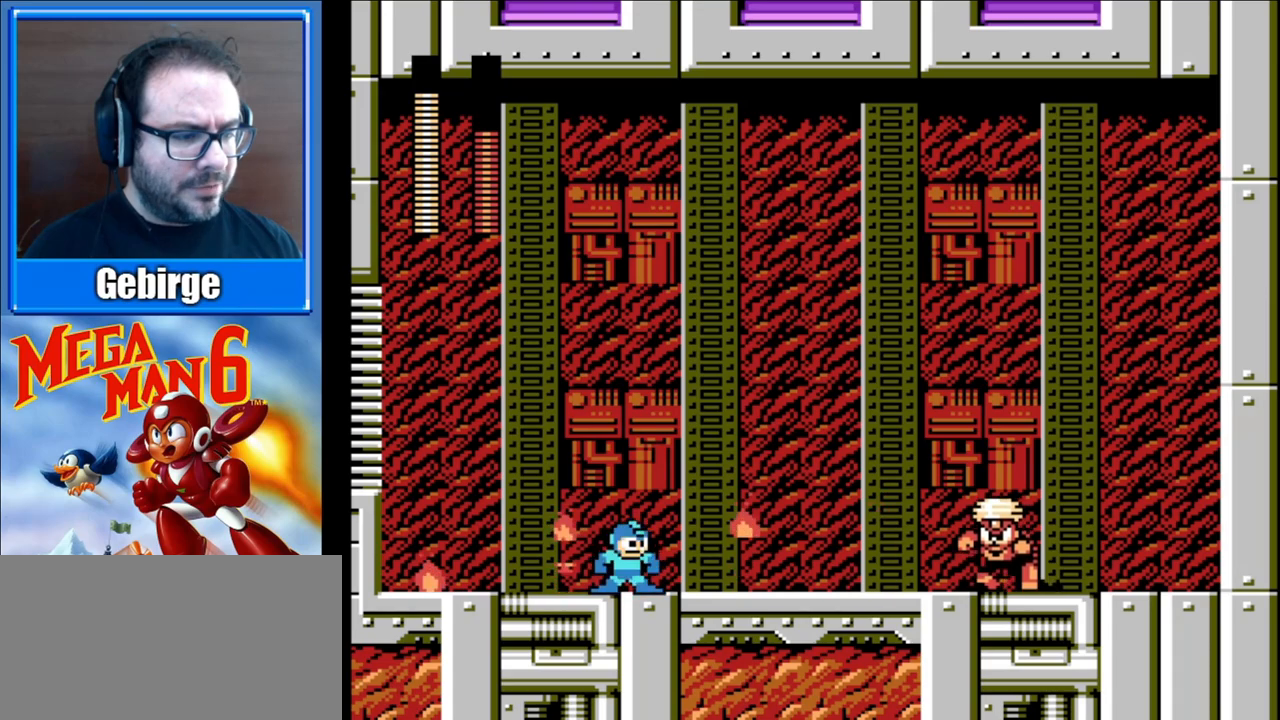
{"buttons": [], "events": [[100, "A", "down"], [400, "A", "up"], [450, "B", "up"]]}
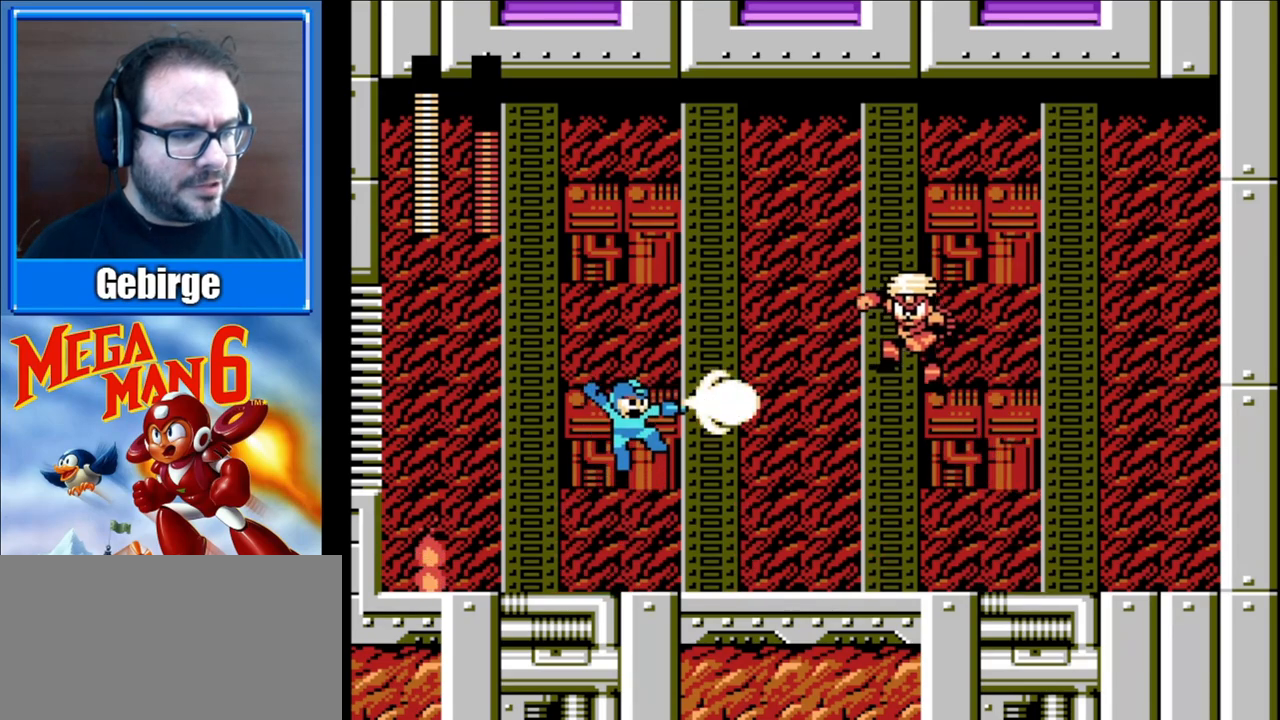
{"buttons": ["A", "B", "DPAD_DOWN", "DPAD_RIGHT"], "events": [[50, "B", "down"], [267, "DPAD_RIGHT", "down"], [350, "DPAD_DOWN", "down"], [433, "A", "down"]]}
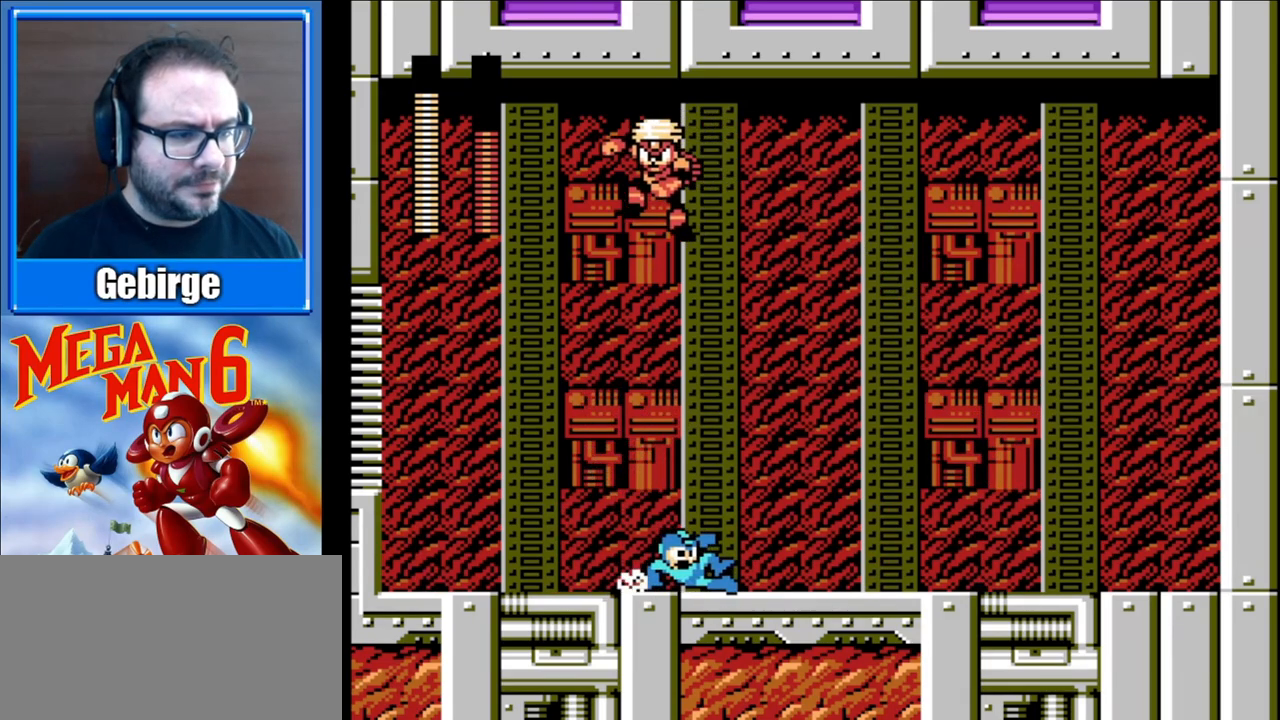
{"buttons": ["B", "DPAD_LEFT"], "events": [[233, "A", "up"], [267, "DPAD_DOWN", "up"], [333, "DPAD_RIGHT", "up"], [400, "DPAD_LEFT", "down"]]}
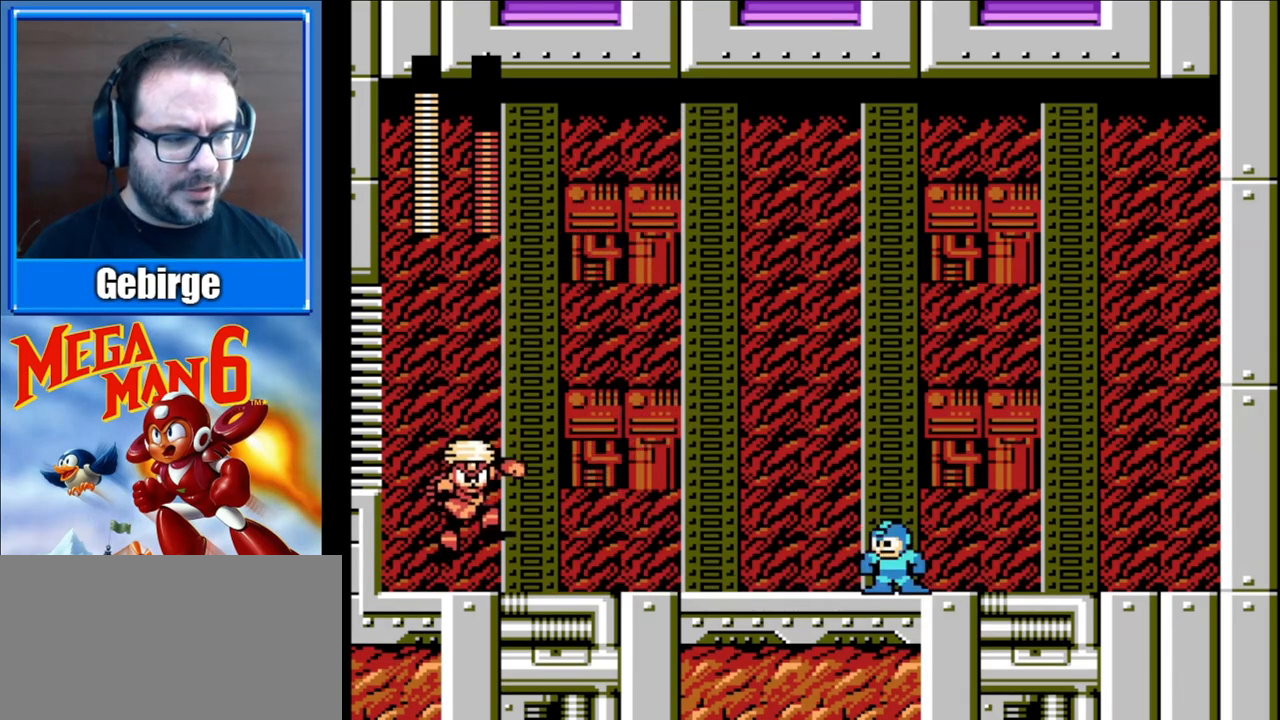
{"buttons": ["B"], "events": [[17, "DPAD_LEFT", "up"]]}
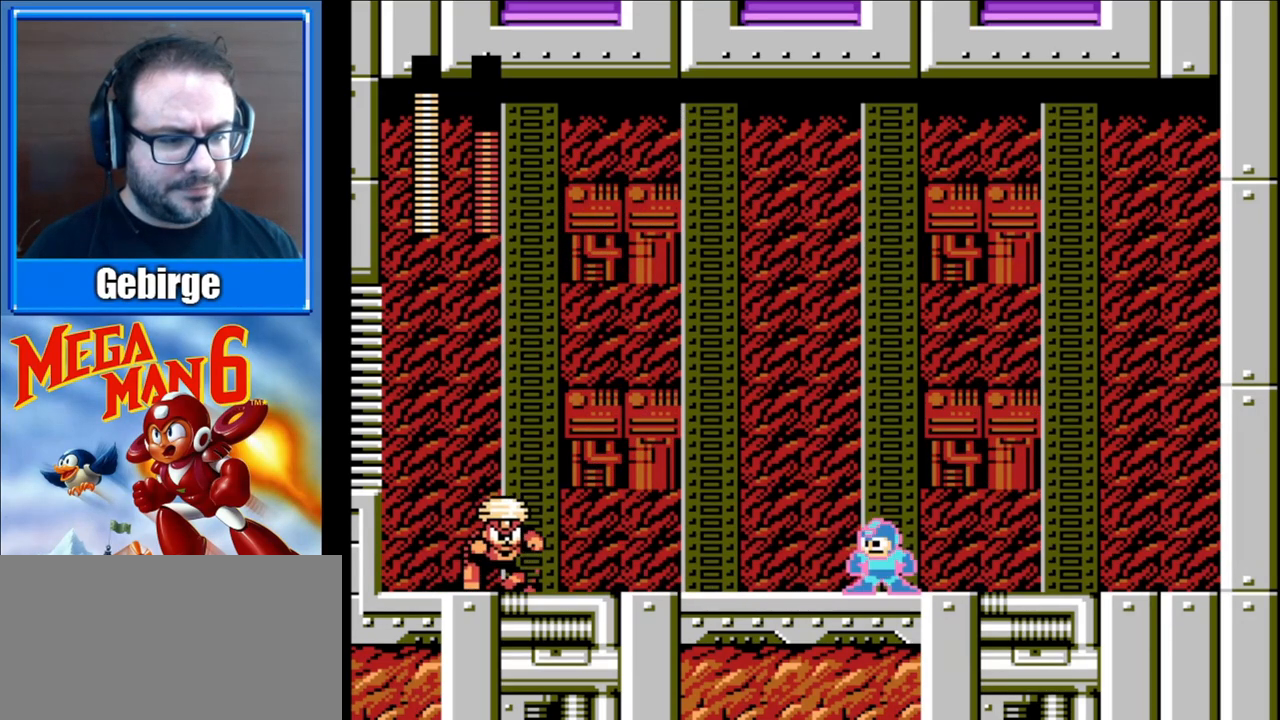
{"buttons": ["B"], "events": []}
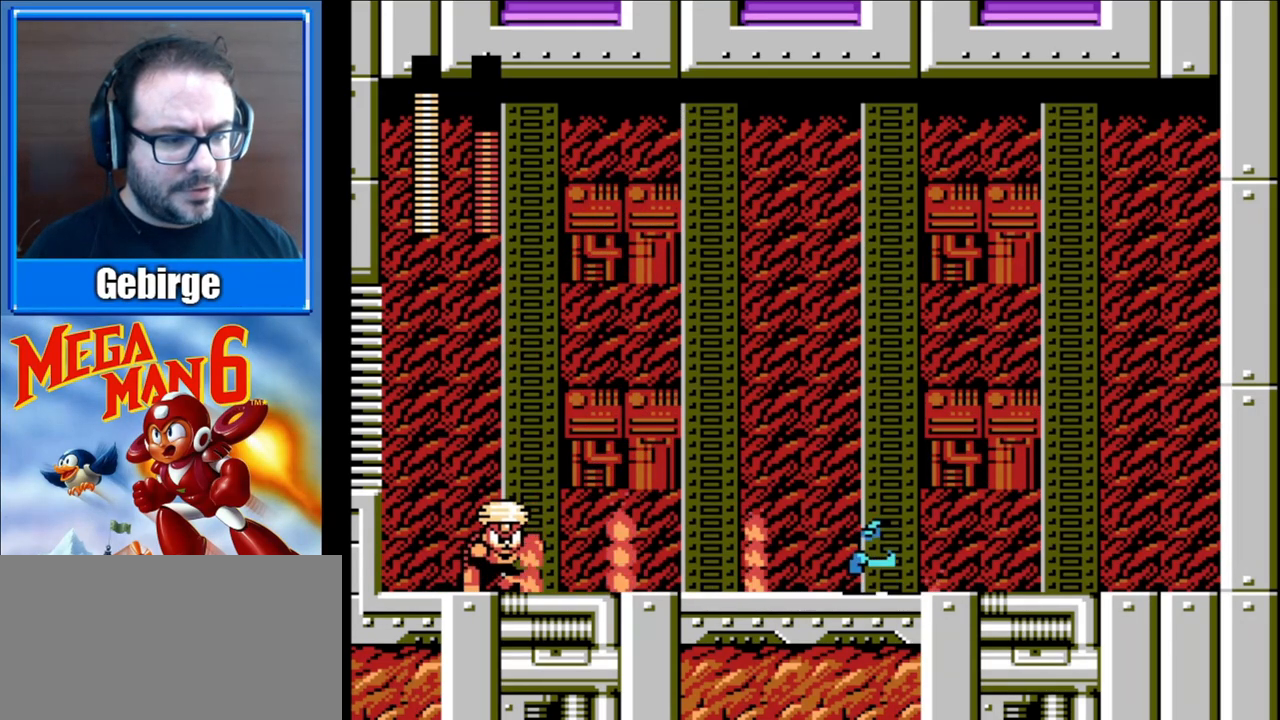
{"buttons": ["B"], "events": [[150, "A", "down"], [350, "DPAD_LEFT", "down"], [433, "A", "up"], [450, "DPAD_LEFT", "up"]]}
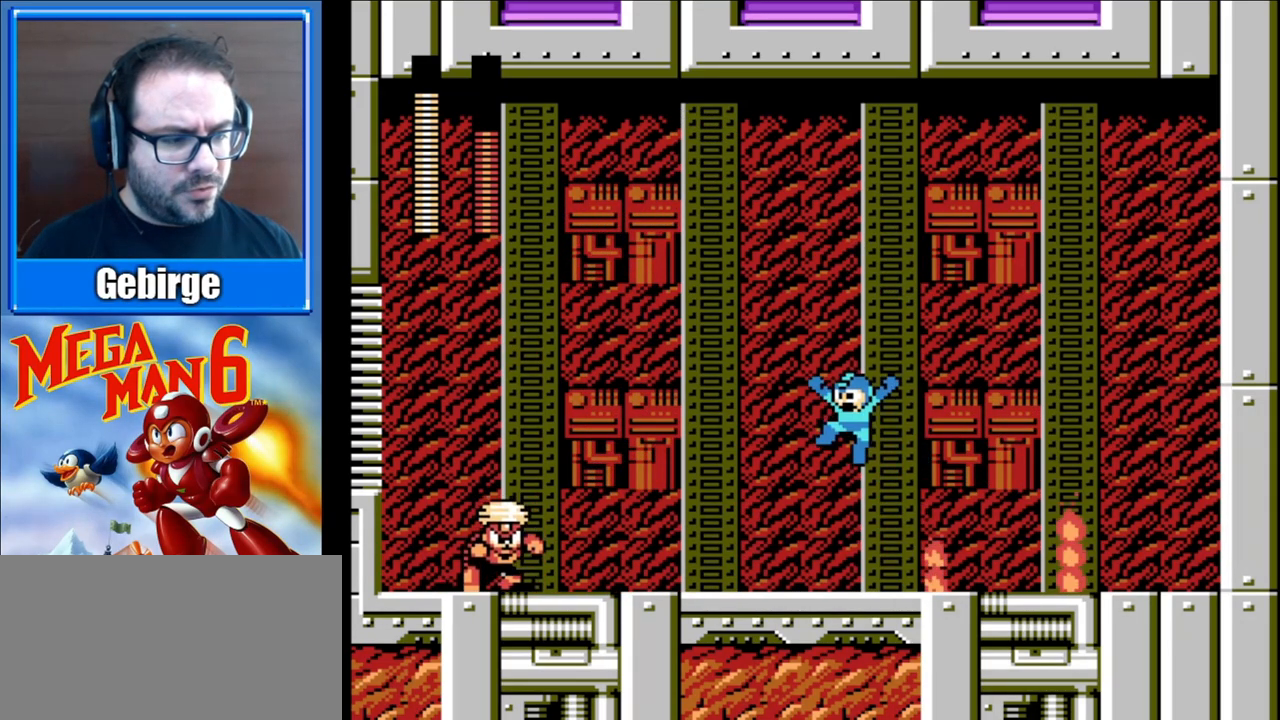
{"buttons": ["B"], "events": []}
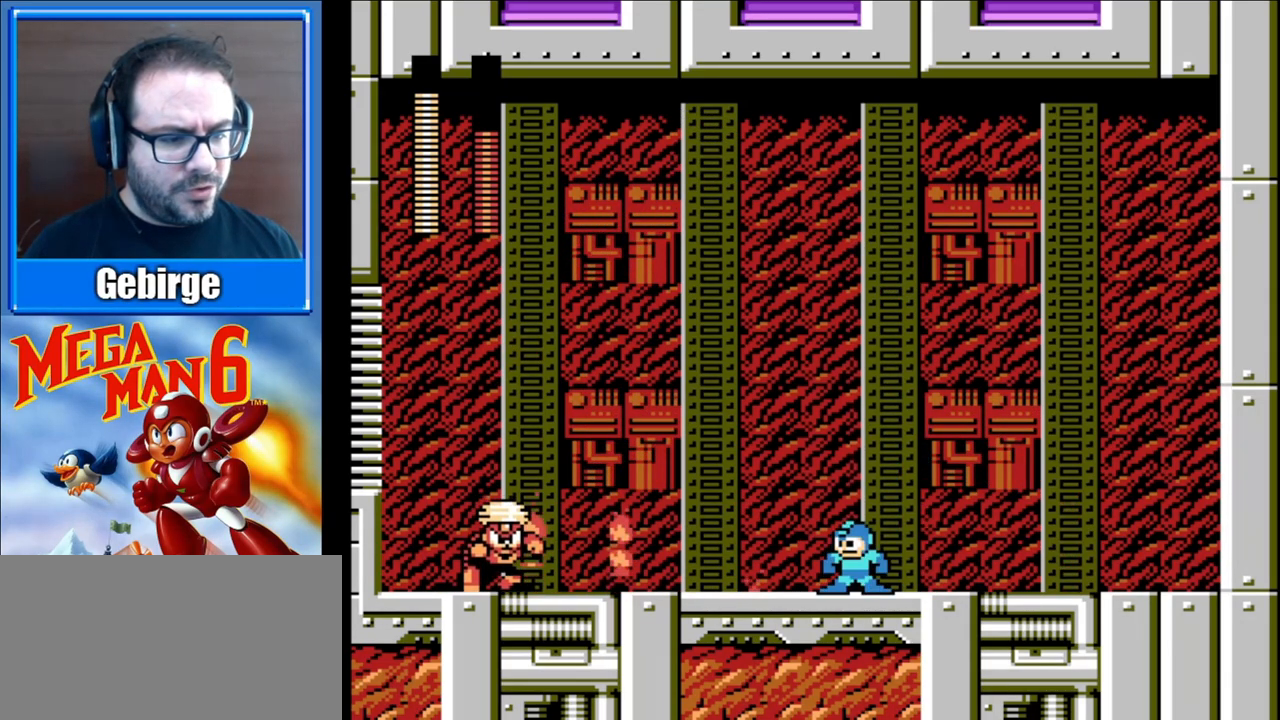
{"buttons": ["B"], "events": [[183, "A", "down"], [467, "A", "up"]]}
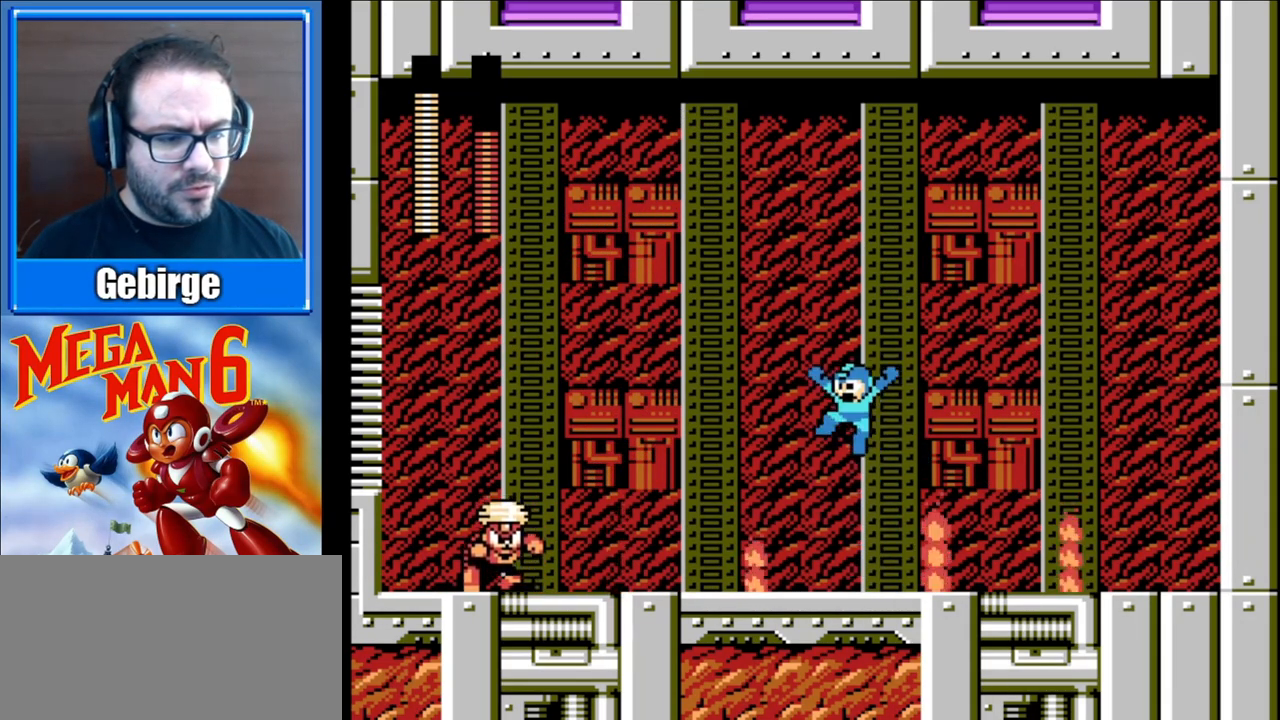
{"buttons": ["B"], "events": [[150, "B", "up"], [250, "B", "down"]]}
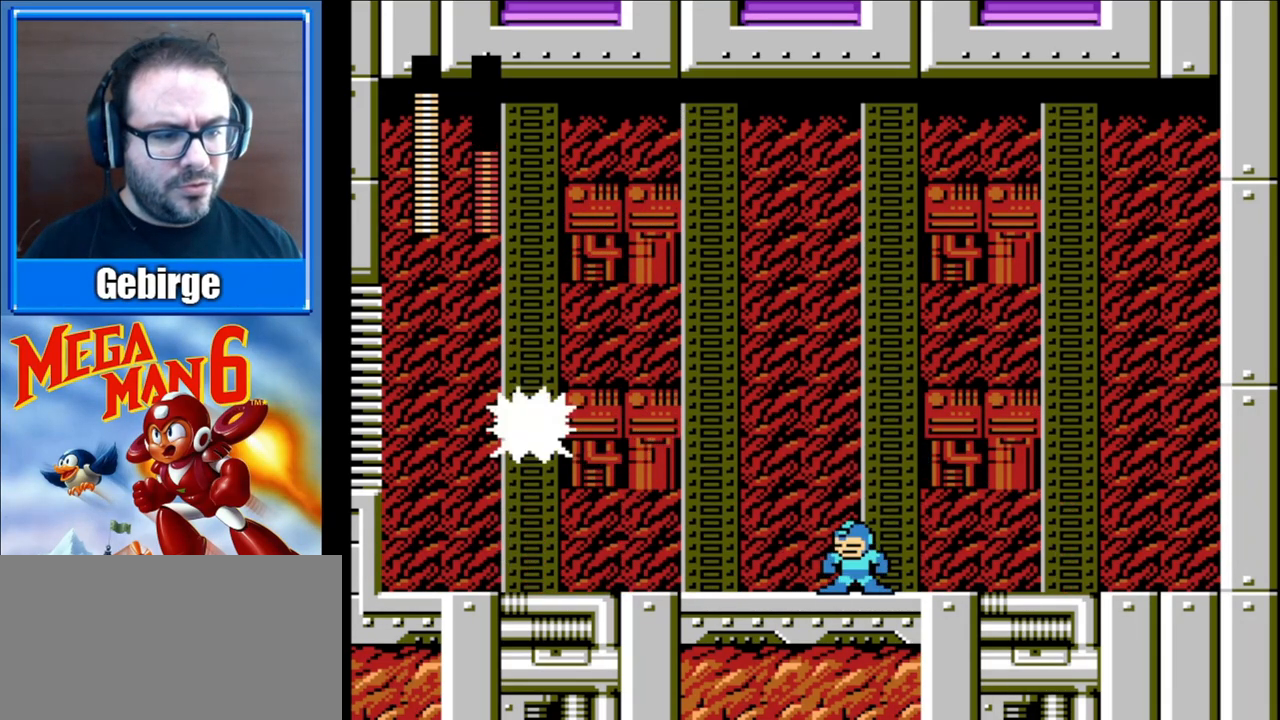
{"buttons": ["B", "DPAD_DOWN", "DPAD_LEFT"], "events": [[333, "DPAD_LEFT", "down"], [433, "DPAD_DOWN", "down"]]}
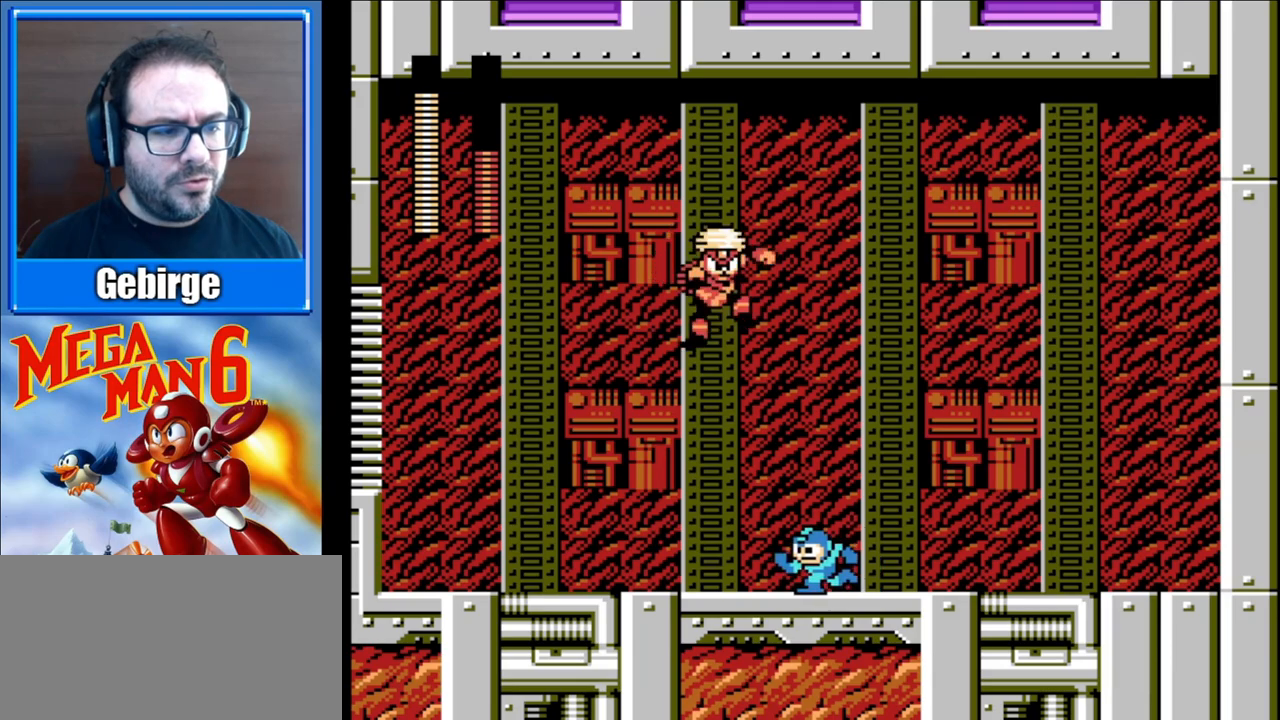
{"buttons": ["B", "DPAD_LEFT"], "events": [[17, "A", "down"], [350, "A", "up"], [367, "DPAD_DOWN", "up"]]}
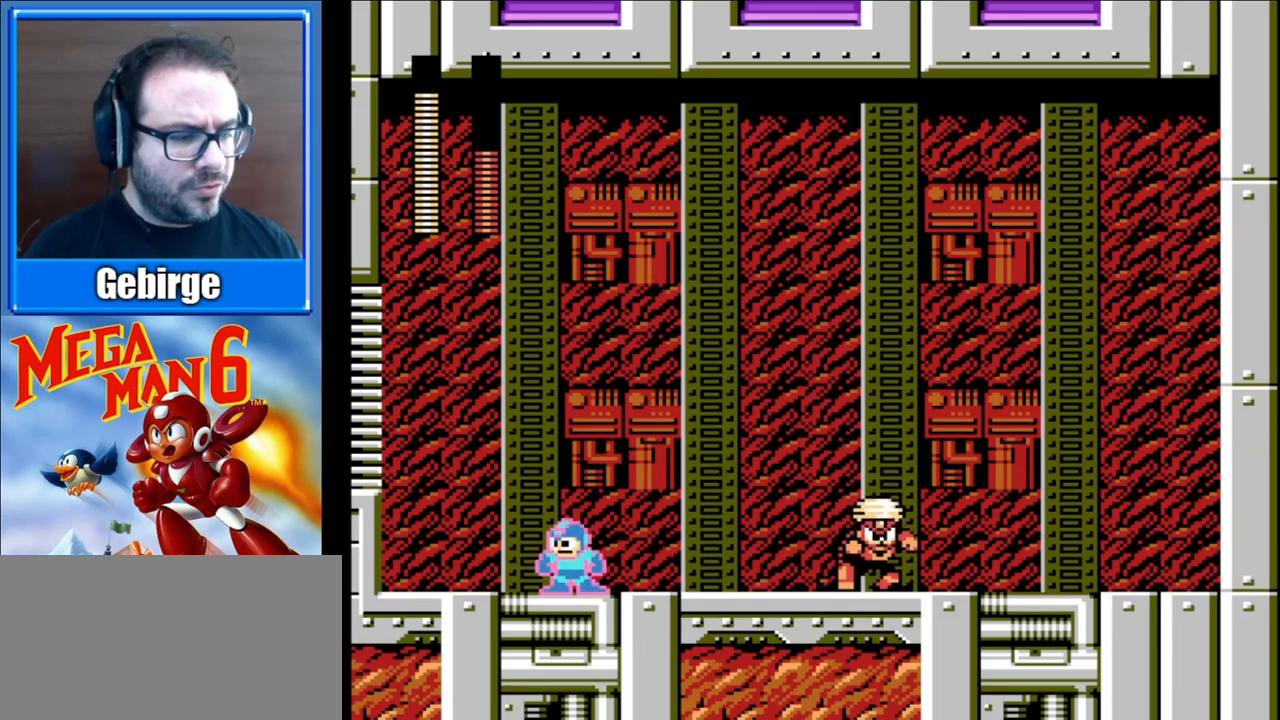
{"buttons": ["B", "DPAD_RIGHT"], "events": [[383, "DPAD_LEFT", "up"], [467, "DPAD_RIGHT", "down"]]}
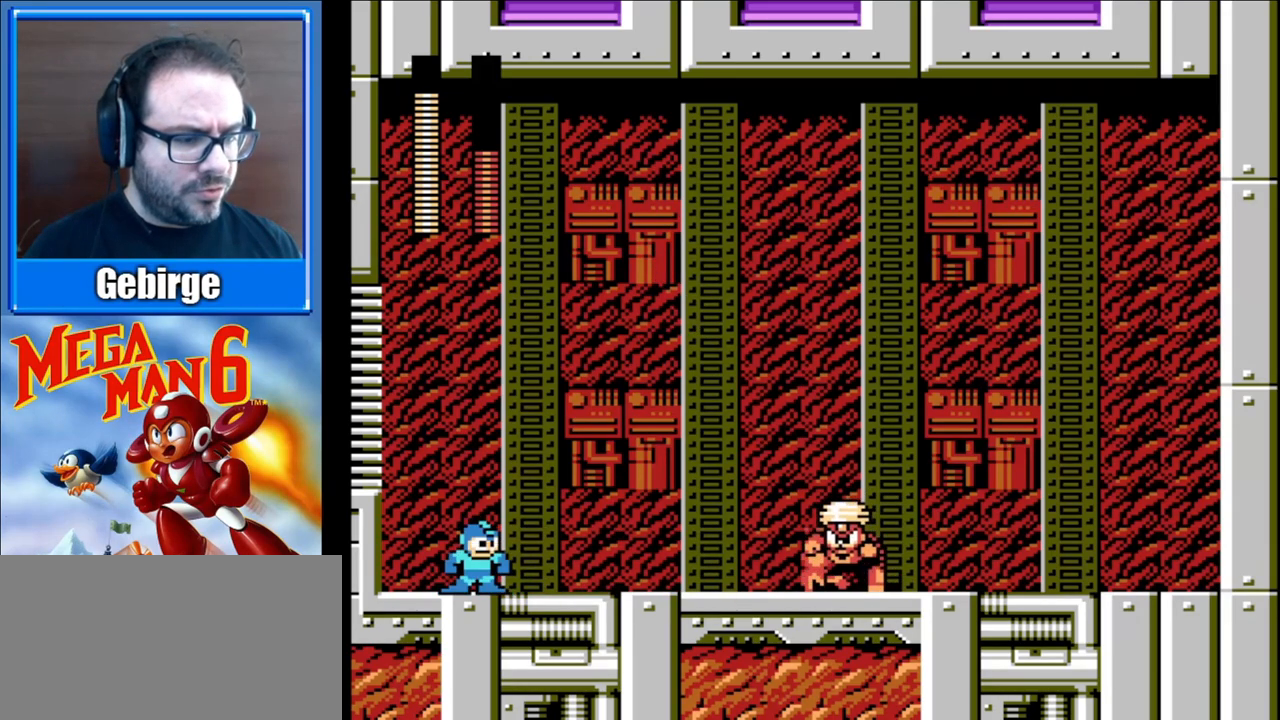
{"buttons": ["A", "B"], "events": [[100, "DPAD_RIGHT", "up"], [417, "A", "down"]]}
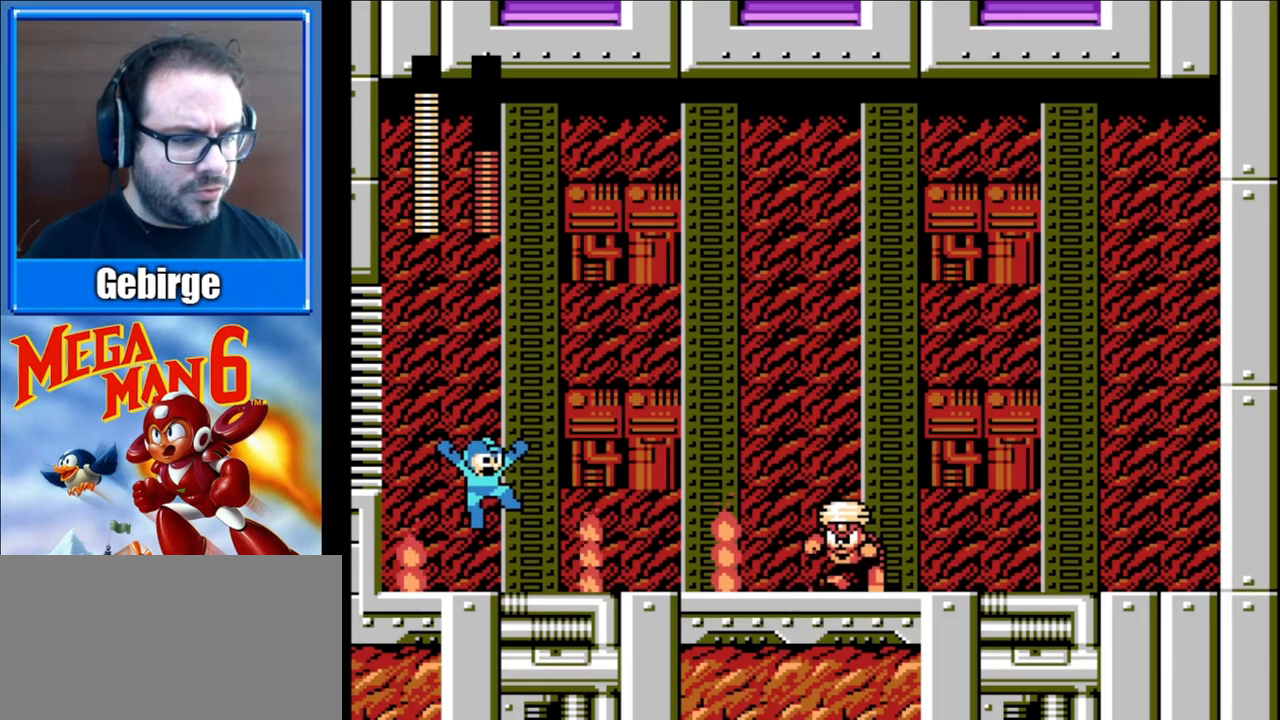
{"buttons": [], "events": [[67, "DPAD_RIGHT", "down"], [117, "DPAD_RIGHT", "up"], [250, "A", "up"], [483, "B", "up"]]}